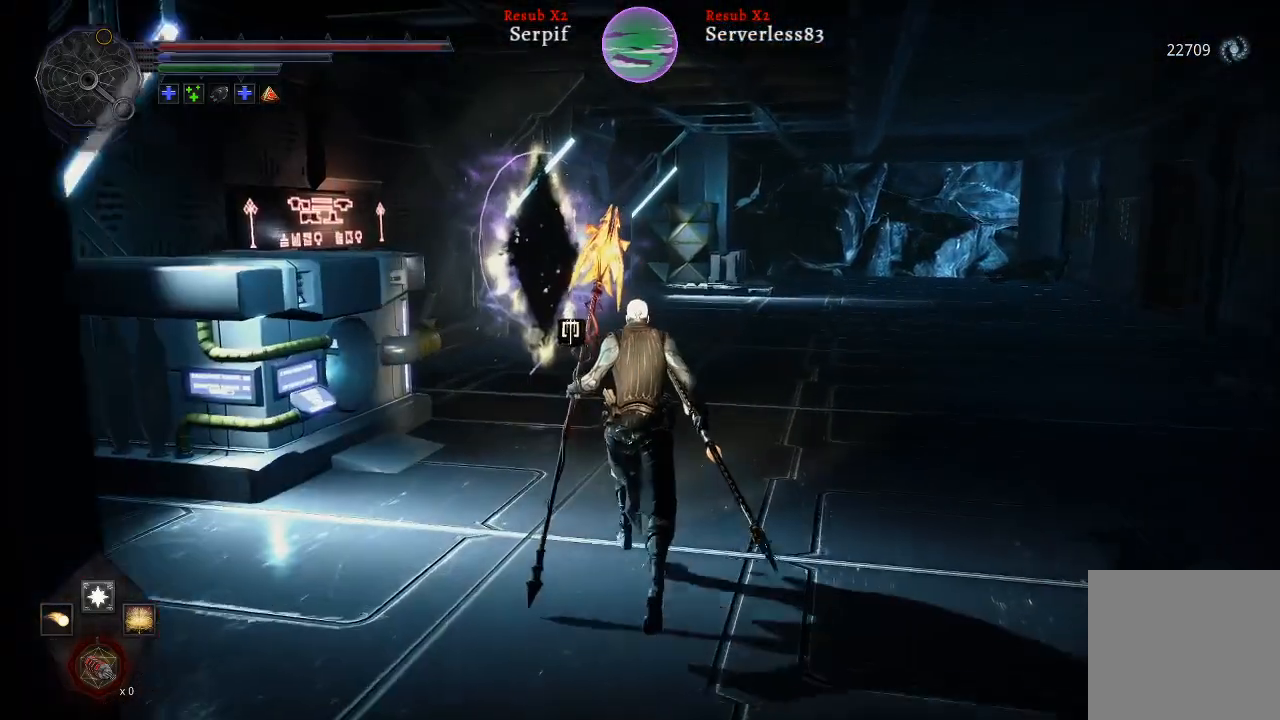
Gameplay with a controller (Xbox layout); each line is a JSON object with the inputs held at the frame after it. "events" lists button and stick changes between this image and that frame as [ms after this image, input, new state], when the widget could be followed in between.
{"buttons": ["L2"], "left_stick": "up", "right_stick": "center", "events": []}
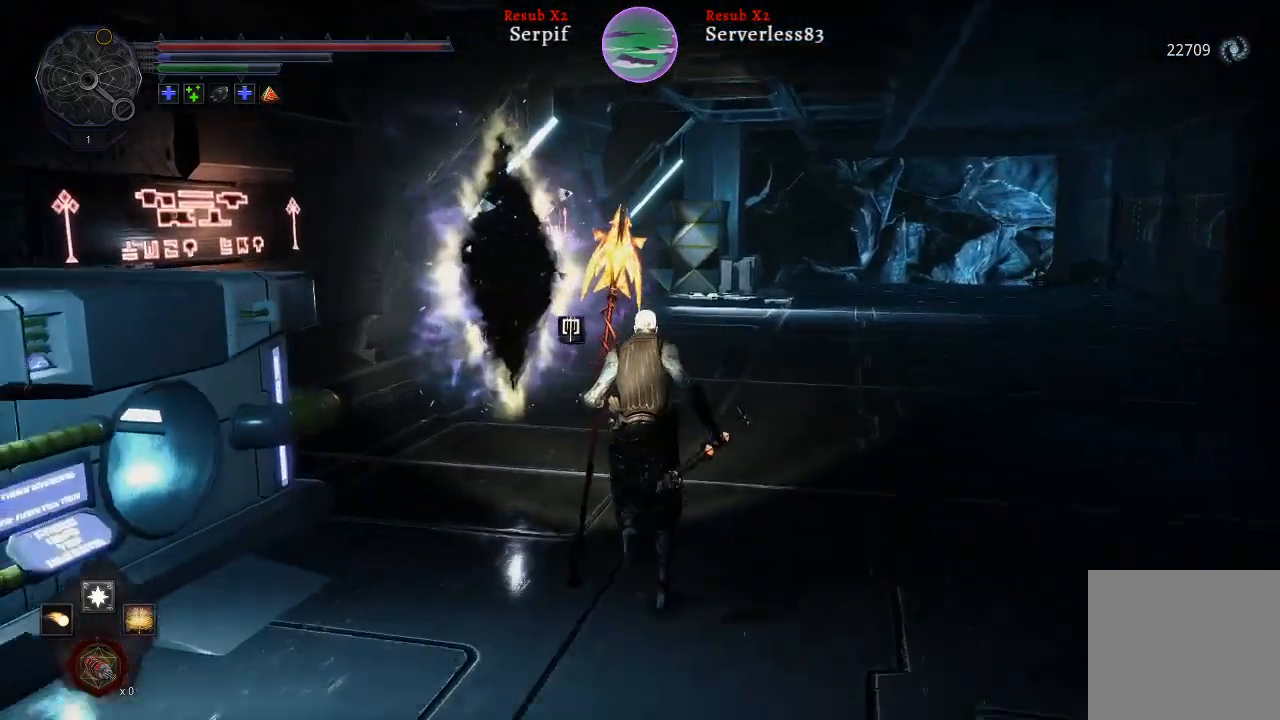
{"buttons": ["L2"], "left_stick": "up", "right_stick": "center", "events": [[100, "right_stick", "left"], [267, "right_stick", "center"]]}
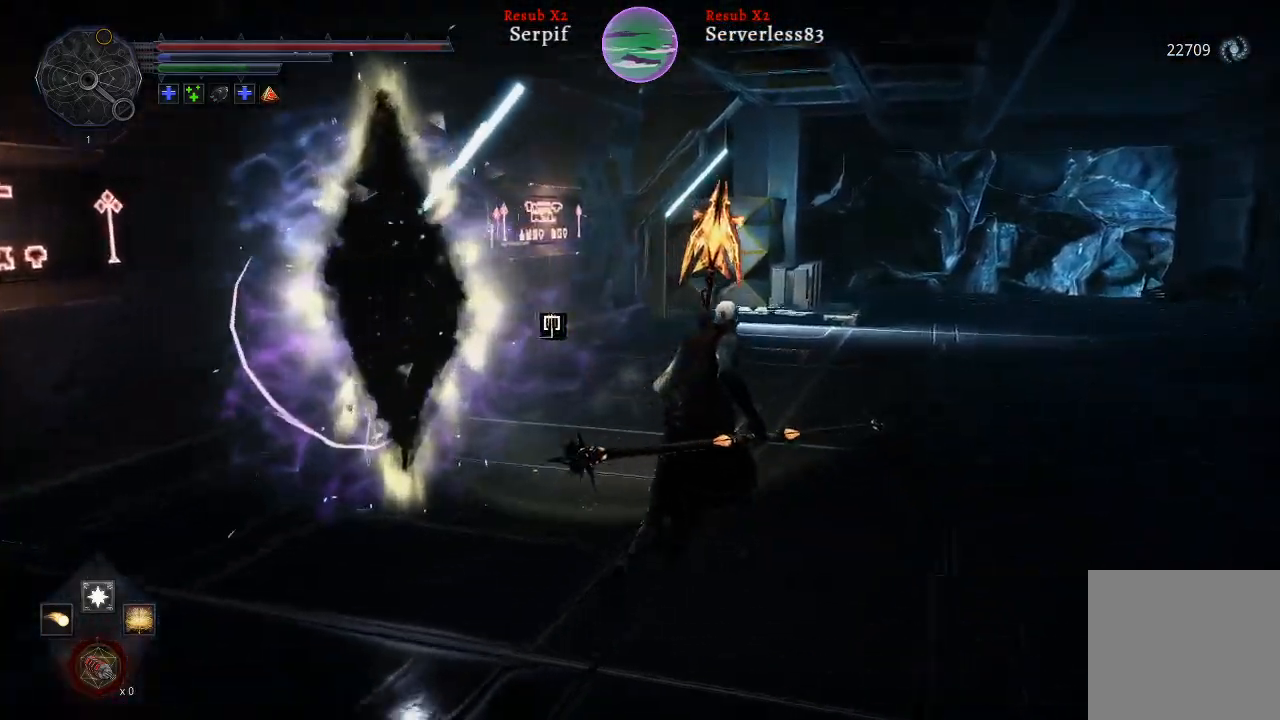
{"buttons": [], "left_stick": "up", "right_stick": "right", "events": [[433, "L2", "up"], [450, "right_stick", "right"]]}
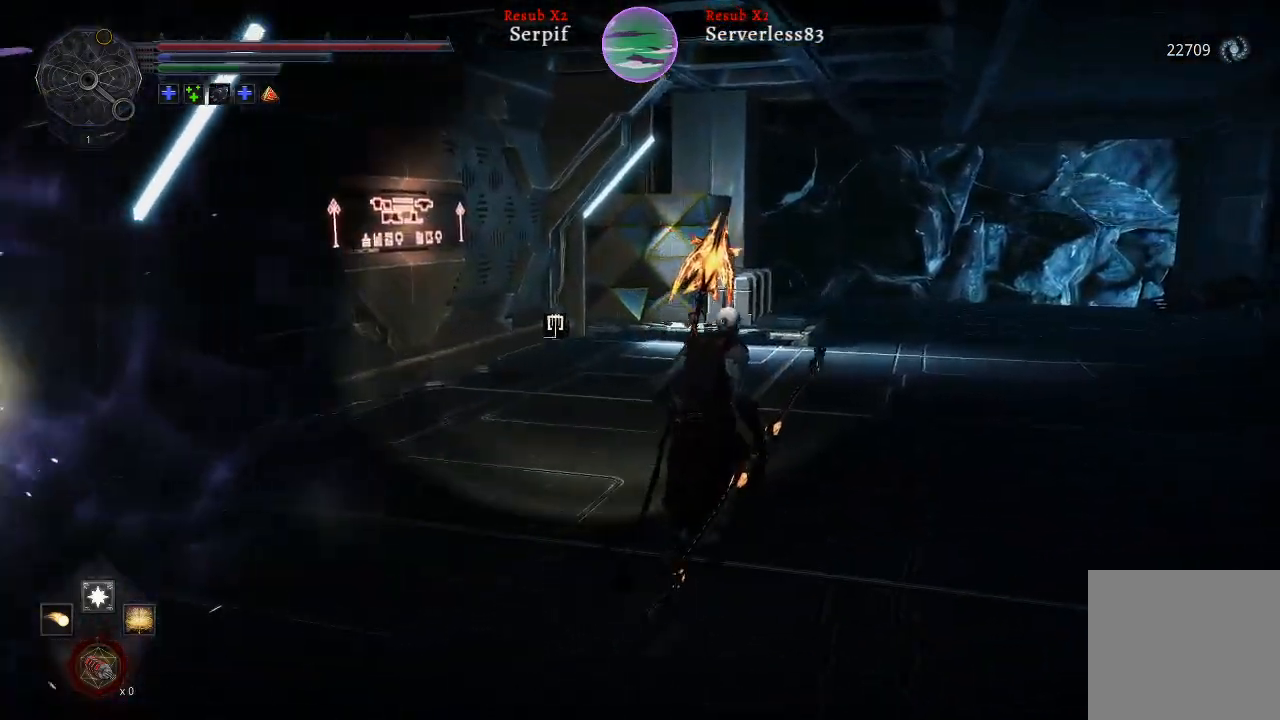
{"buttons": [], "left_stick": "up", "right_stick": "right", "events": []}
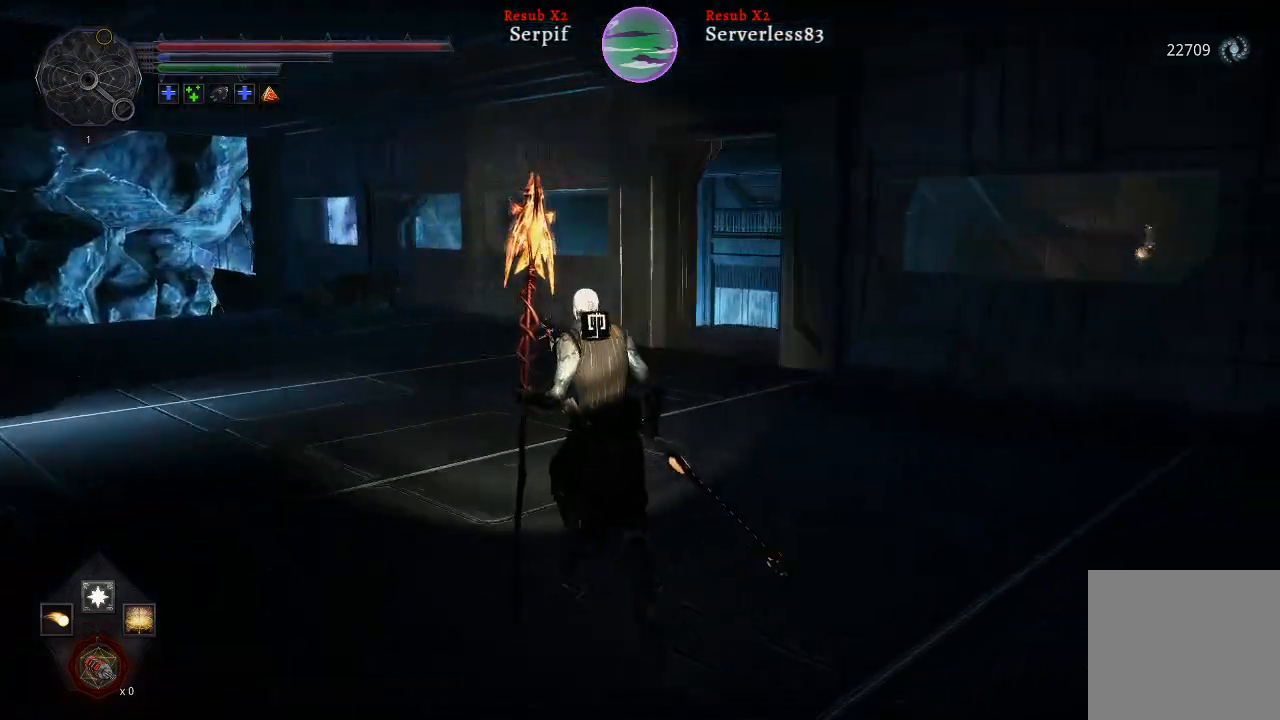
{"buttons": ["L2"], "left_stick": "up", "right_stick": "right", "events": [[17, "right_stick", "center"], [267, "right_stick", "right"], [417, "L2", "down"]]}
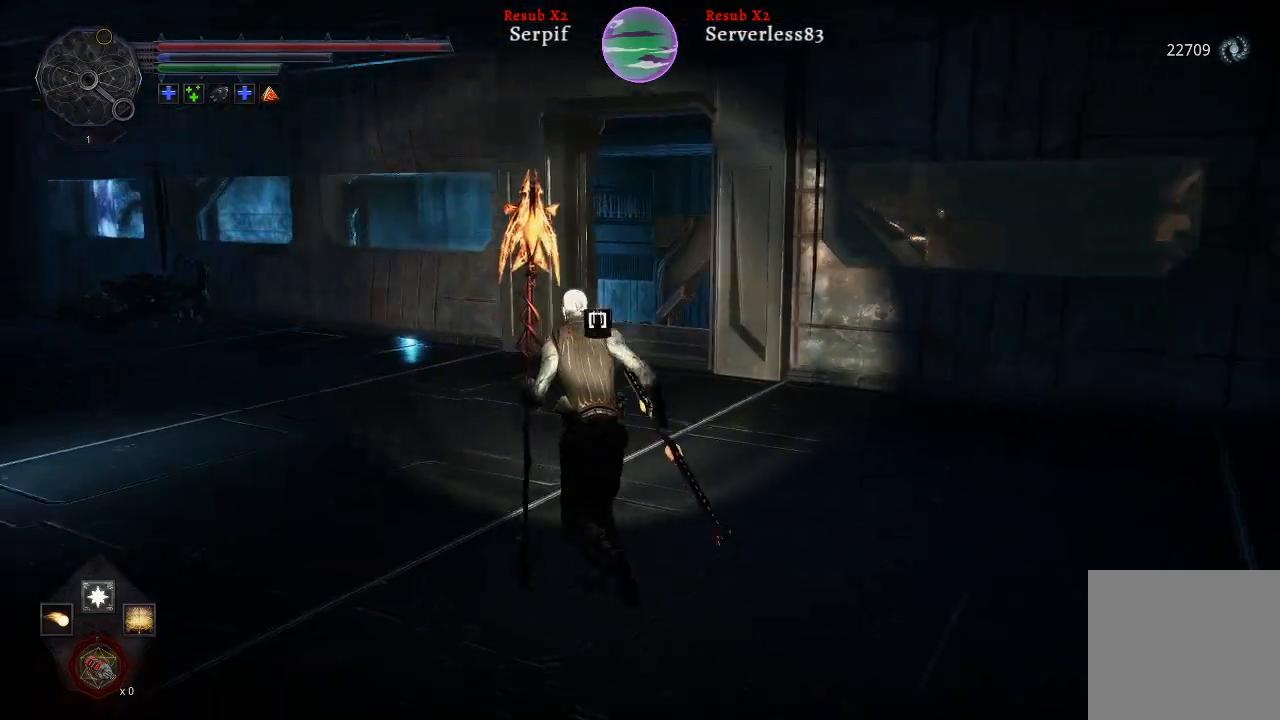
{"buttons": ["L2"], "left_stick": "up", "right_stick": "center", "events": [[17, "right_stick", "center"]]}
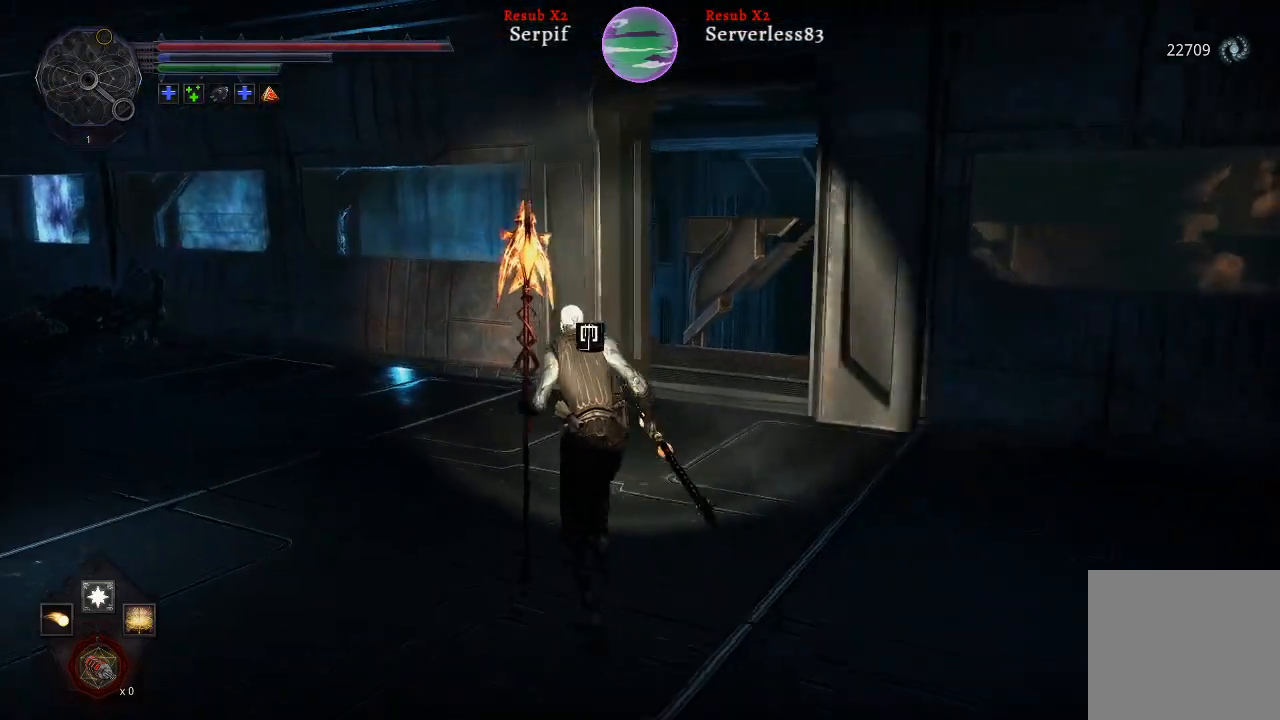
{"buttons": ["L2"], "left_stick": "up", "right_stick": "center", "events": [[33, "right_stick", "right"], [317, "right_stick", "center"]]}
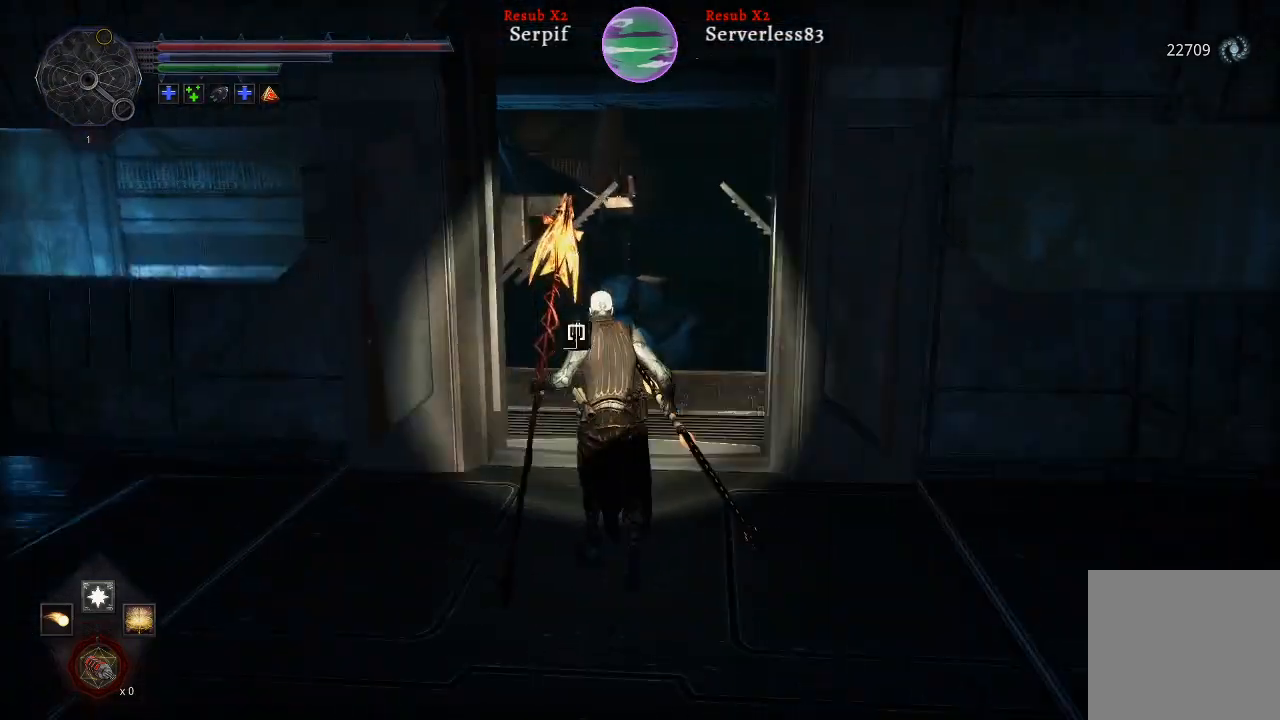
{"buttons": [], "left_stick": "center", "right_stick": "center", "events": [[50, "L2", "up"], [500, "left_stick", "center"]]}
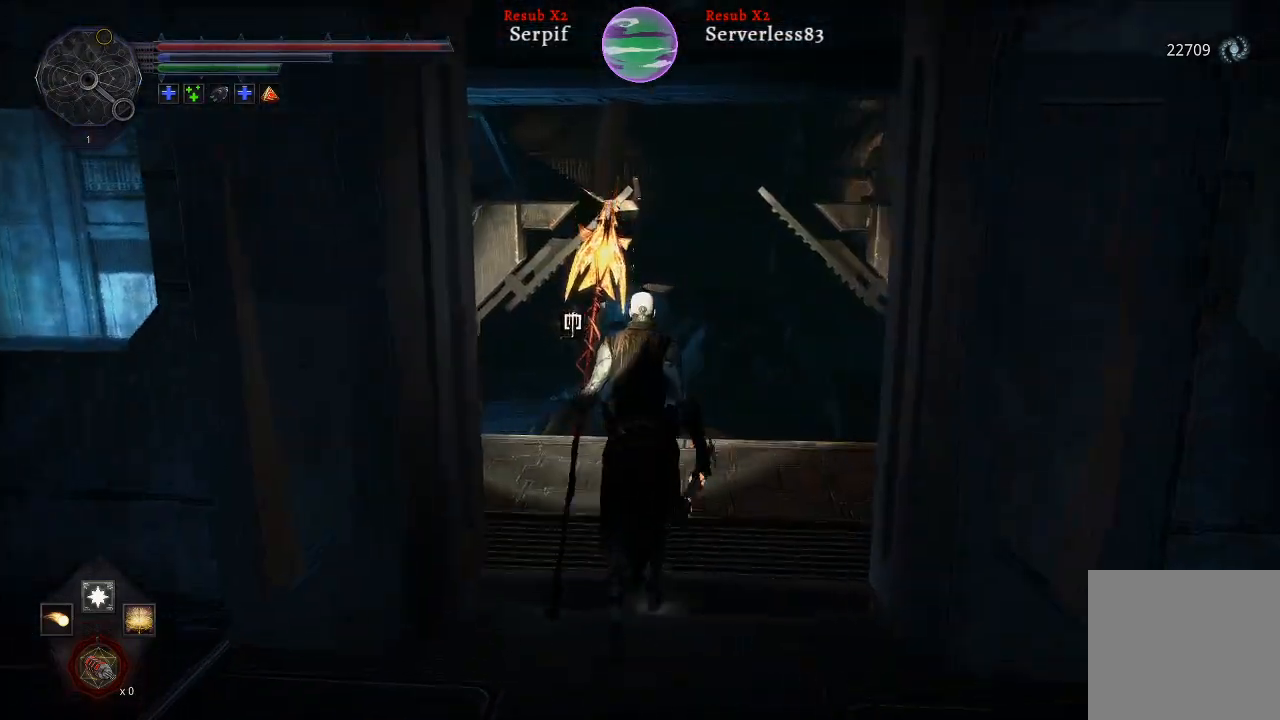
{"buttons": [], "left_stick": "up", "right_stick": "center", "events": [[50, "right_stick", "up-left"], [217, "right_stick", "center"], [467, "left_stick", "up"]]}
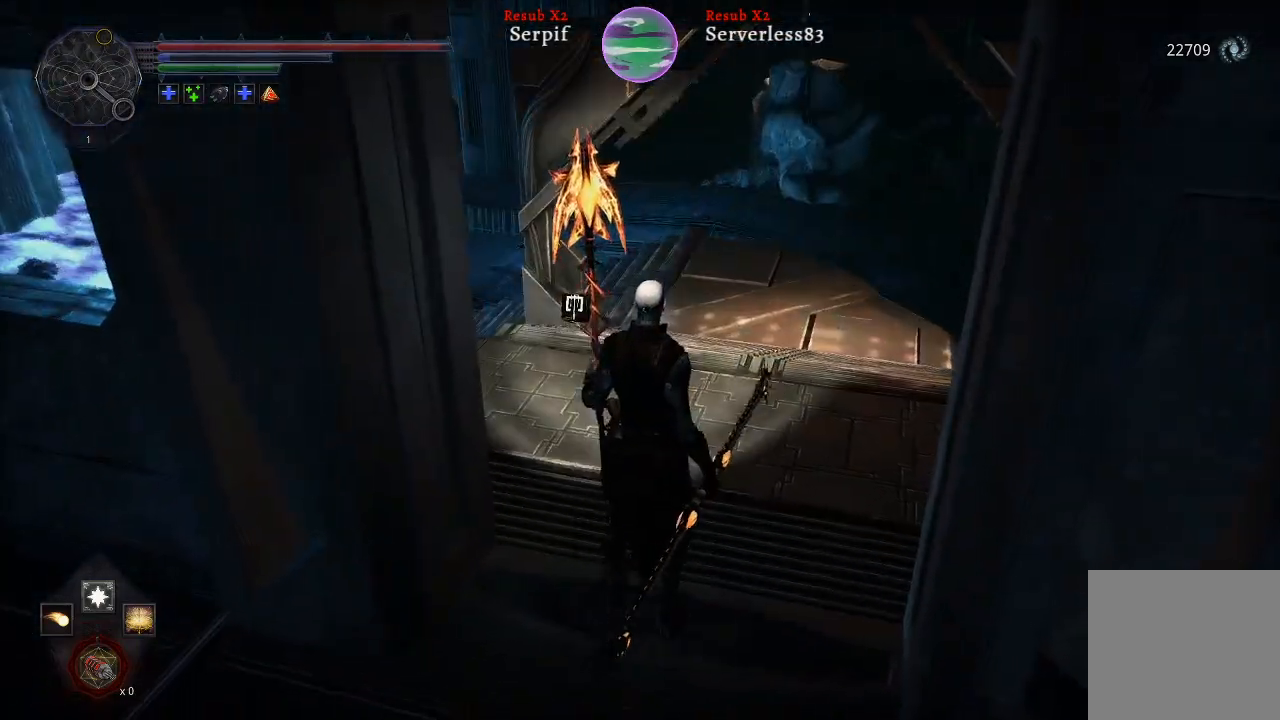
{"buttons": [], "left_stick": "up", "right_stick": "down", "events": [[367, "right_stick", "down"]]}
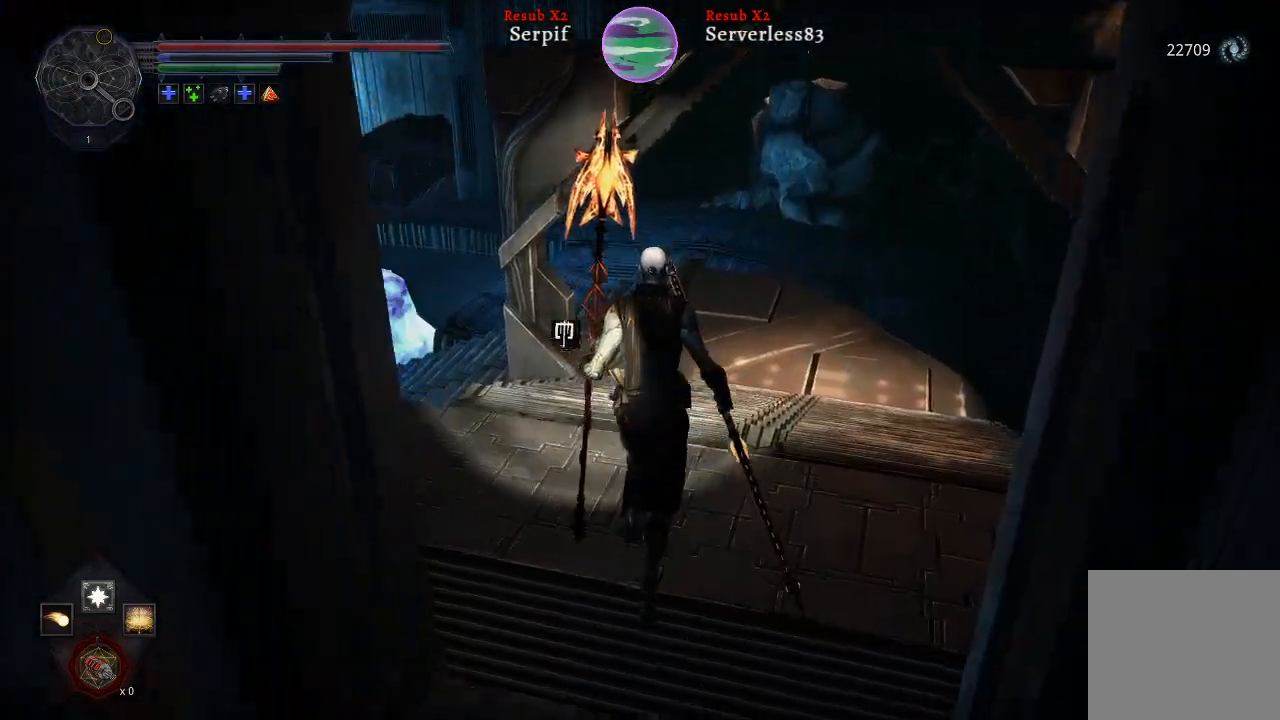
{"buttons": [], "left_stick": "center", "right_stick": "center", "events": [[100, "right_stick", "center"], [217, "left_stick", "center"]]}
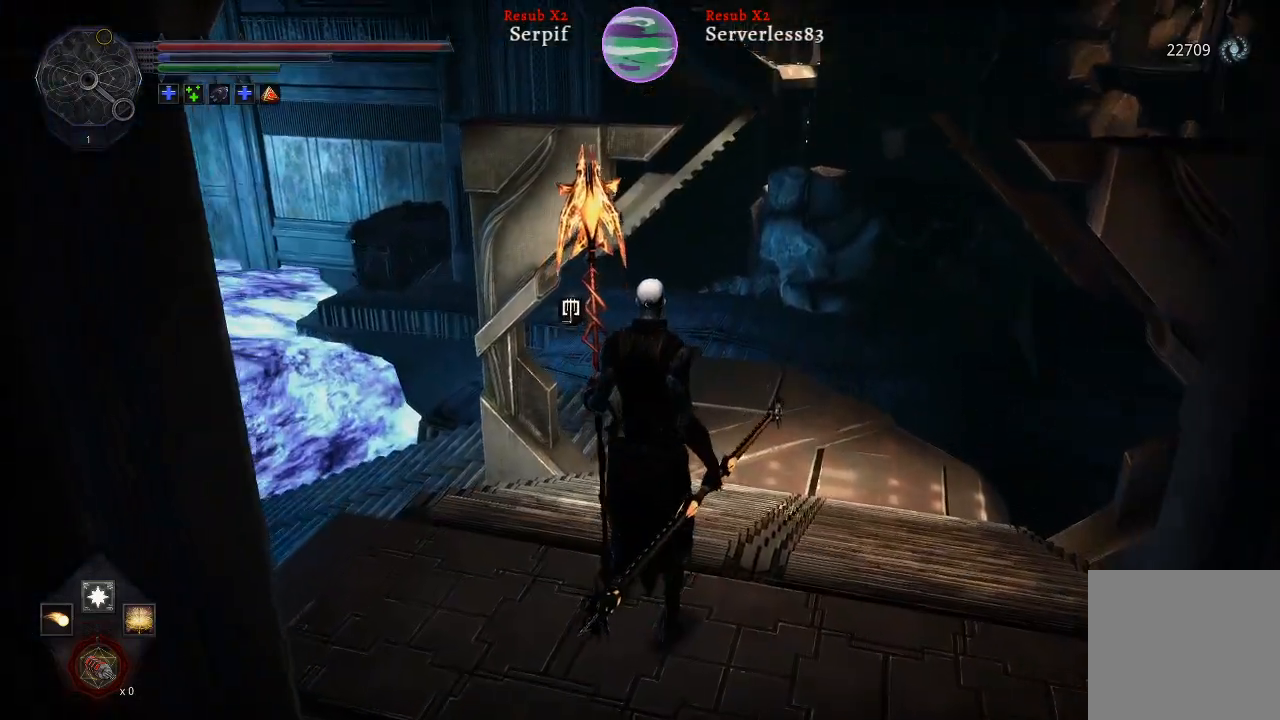
{"buttons": [], "left_stick": "up-right", "right_stick": "left", "events": [[300, "left_stick", "right"], [317, "right_stick", "left"], [350, "left_stick", "up-right"]]}
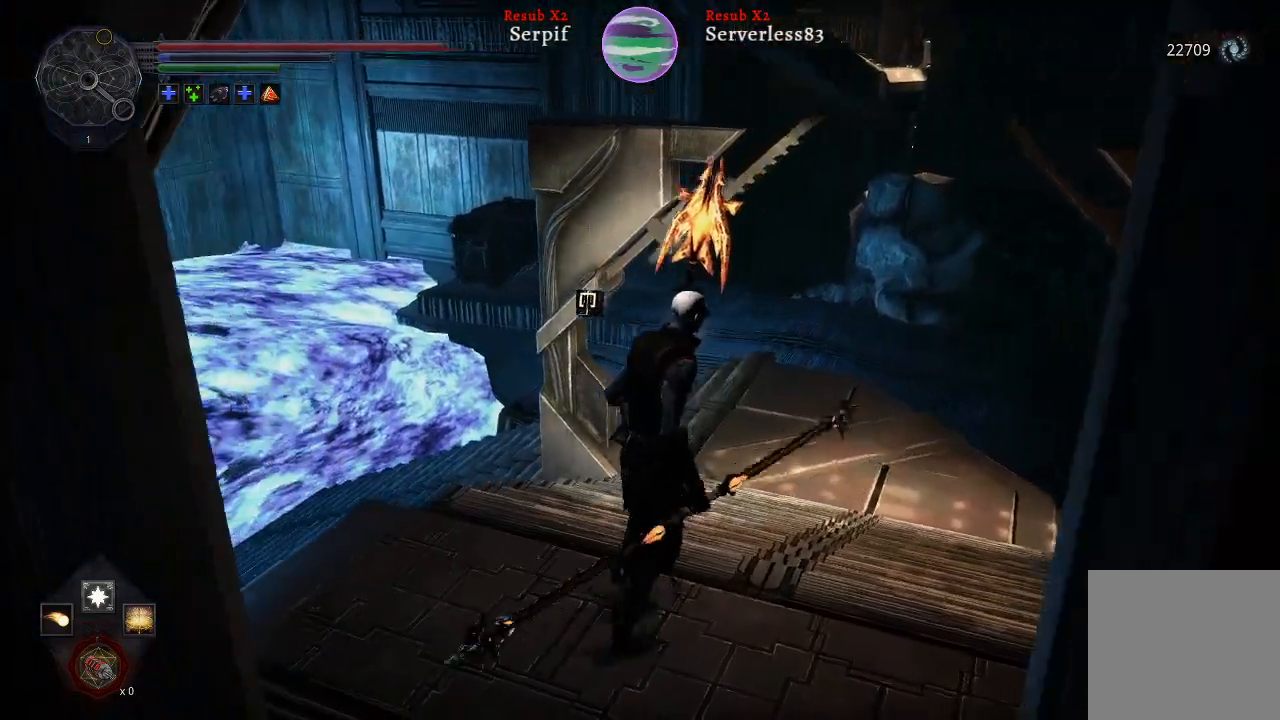
{"buttons": ["L2"], "left_stick": "up-right", "right_stick": "left", "events": [[333, "L2", "down"]]}
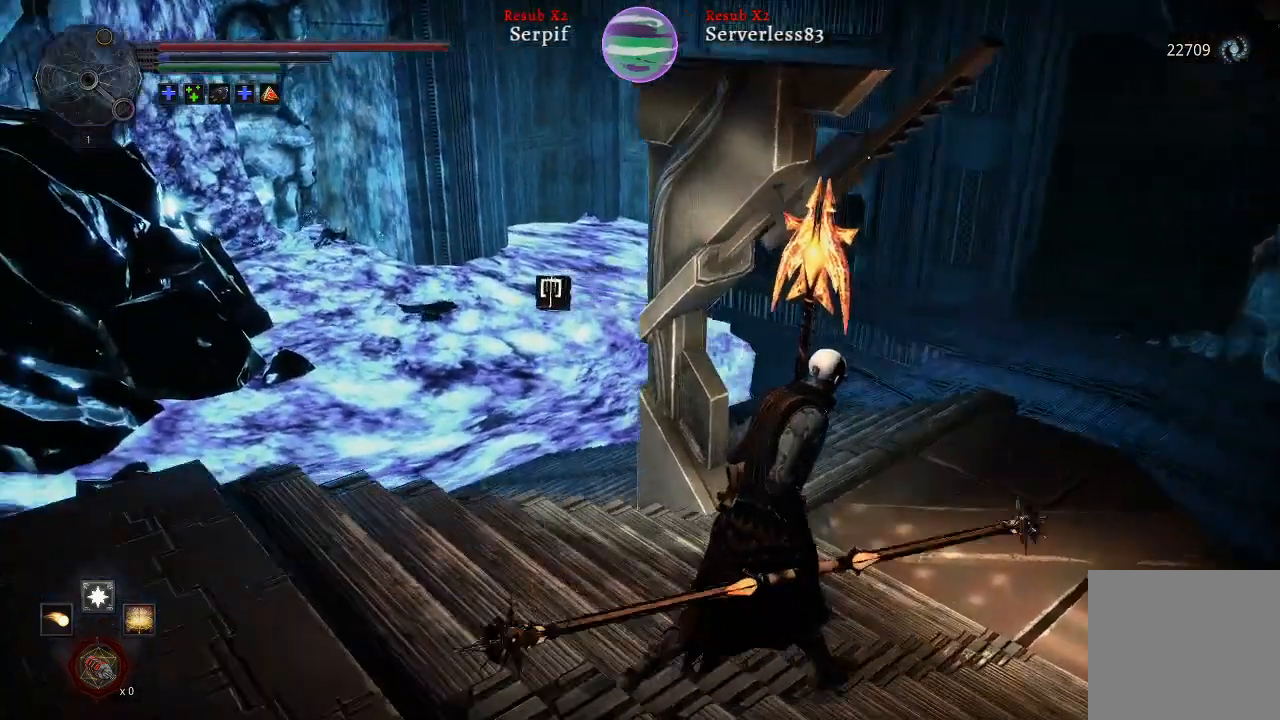
{"buttons": ["L2"], "left_stick": "up-right", "right_stick": "left", "events": []}
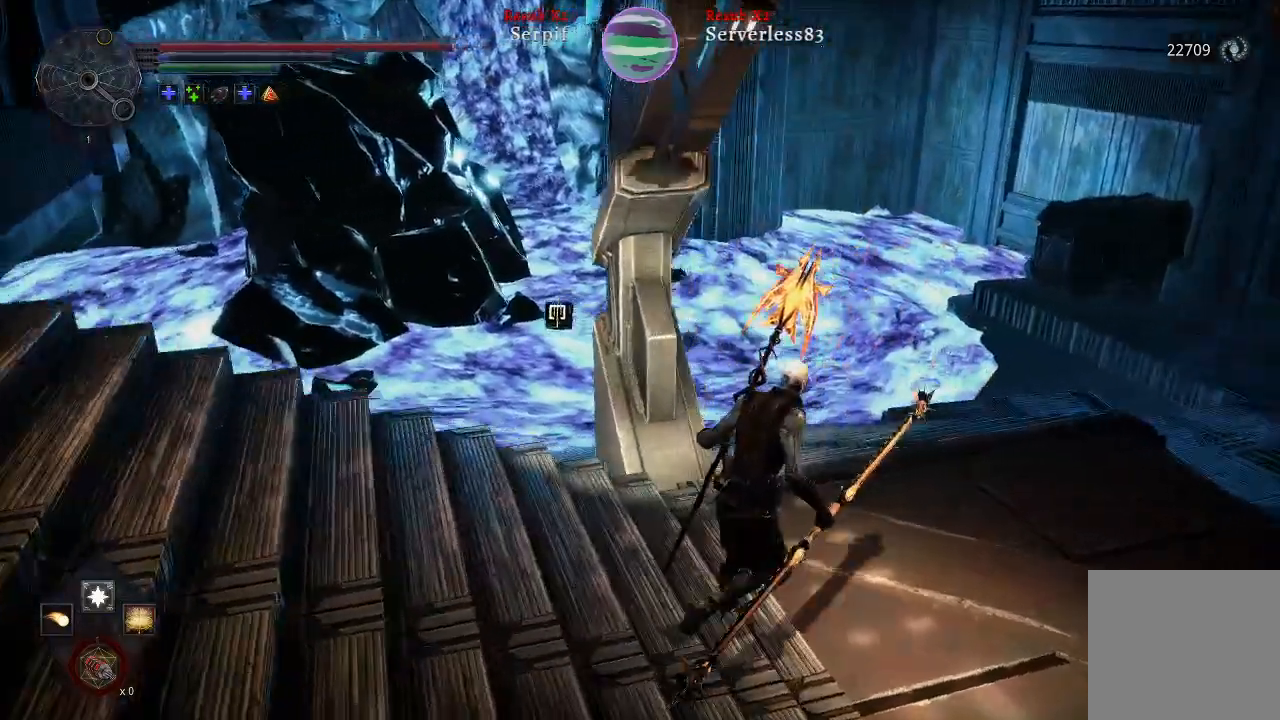
{"buttons": ["L2"], "left_stick": "up-right", "right_stick": "left", "events": []}
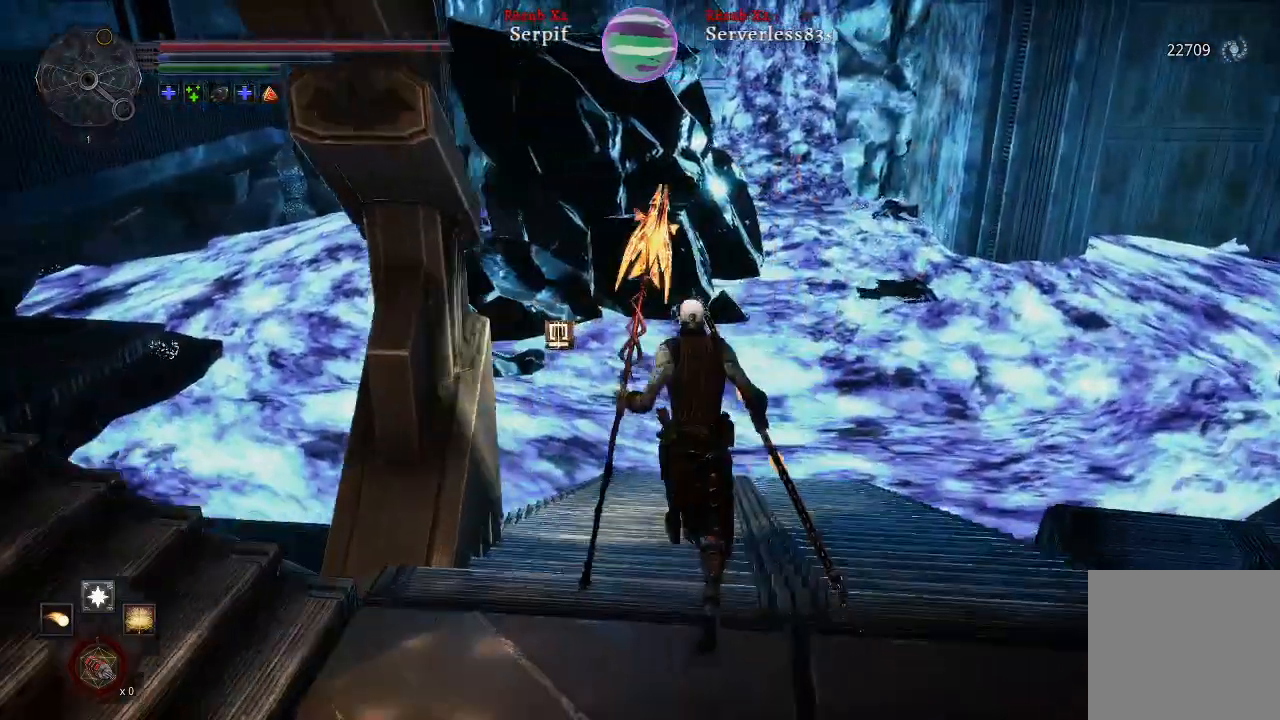
{"buttons": [], "left_stick": "up-right", "right_stick": "left", "events": [[500, "L2", "up"]]}
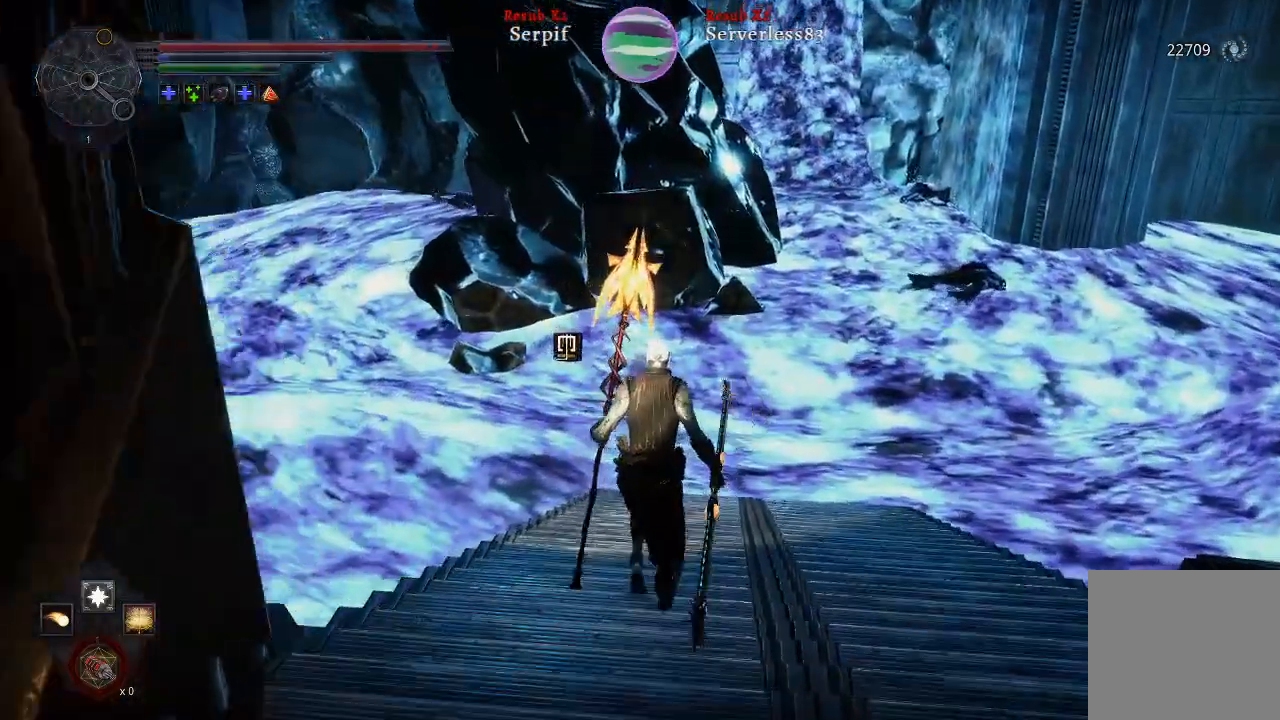
{"buttons": [], "left_stick": "up-right", "right_stick": "right", "events": [[317, "right_stick", "right"]]}
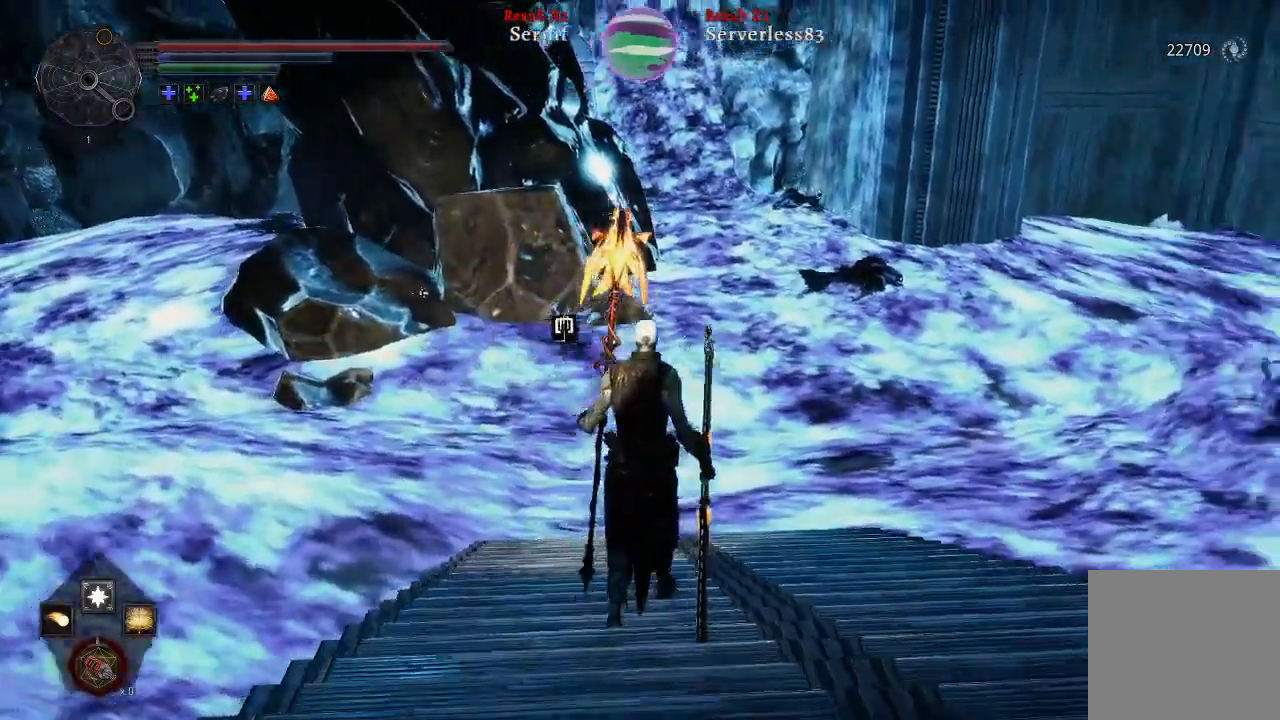
{"buttons": [], "left_stick": "center", "right_stick": "center", "events": [[133, "right_stick", "down"], [167, "left_stick", "up"], [350, "left_stick", "center"], [400, "R3", "down"], [400, "right_stick", "center"], [500, "R3", "up"]]}
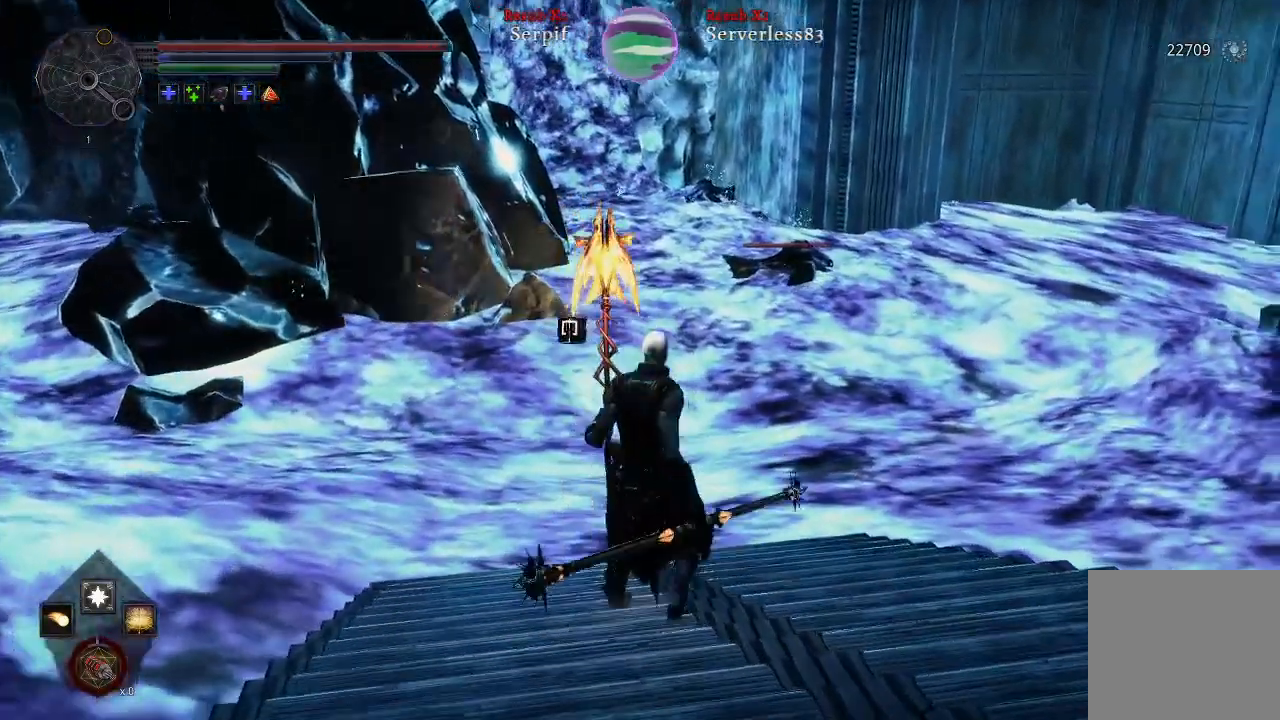
{"buttons": [], "left_stick": "center", "right_stick": "center", "events": [[233, "L1", "down"], [400, "L1", "up"]]}
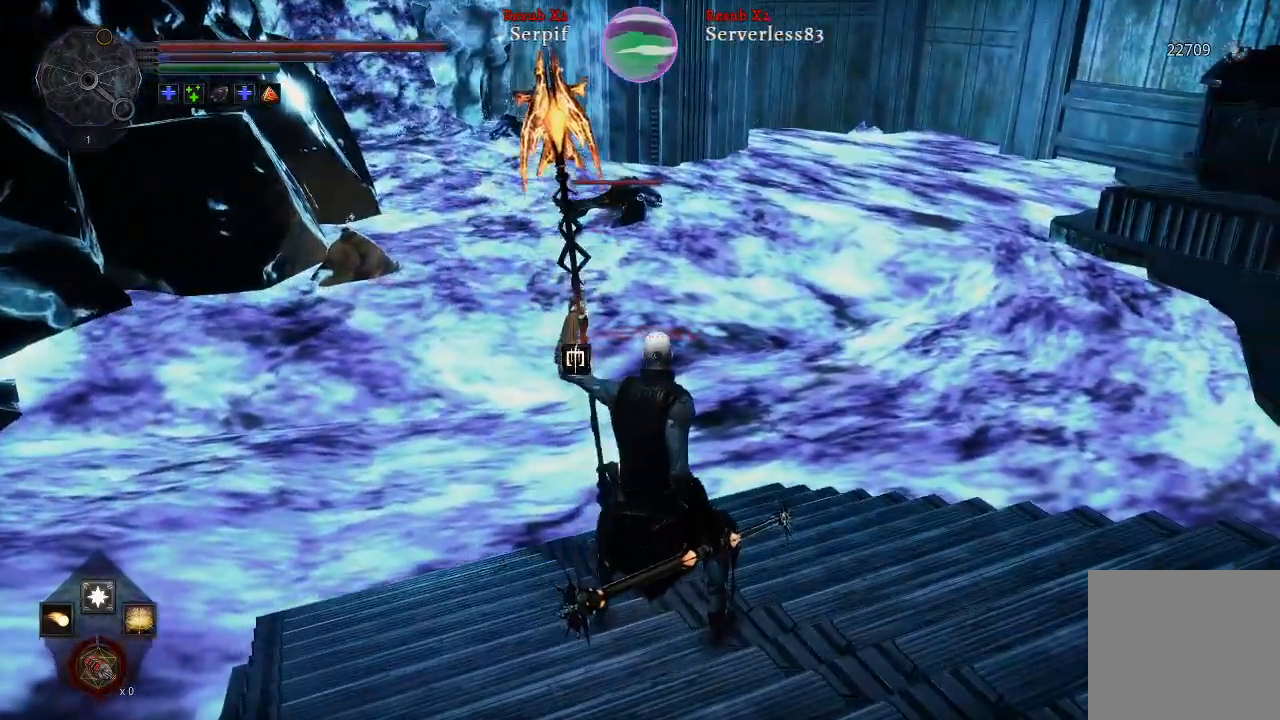
{"buttons": [], "left_stick": "center", "right_stick": "center", "events": []}
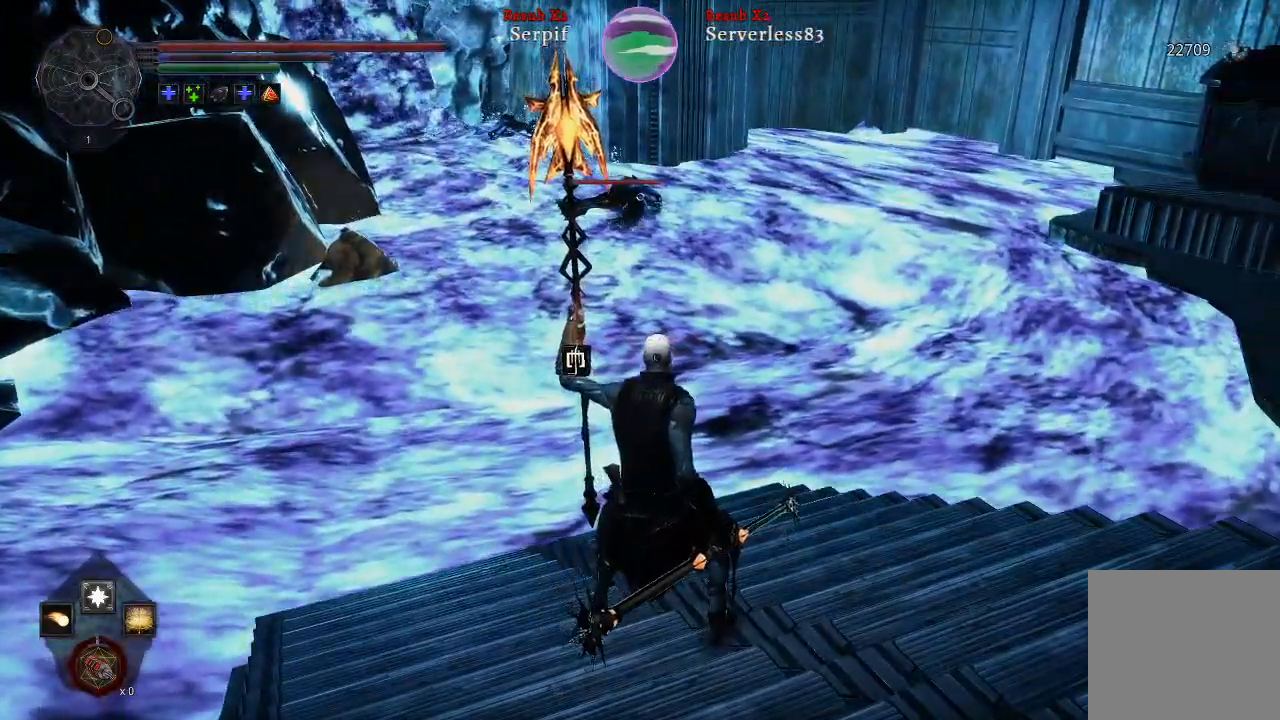
{"buttons": [], "left_stick": "center", "right_stick": "center", "events": []}
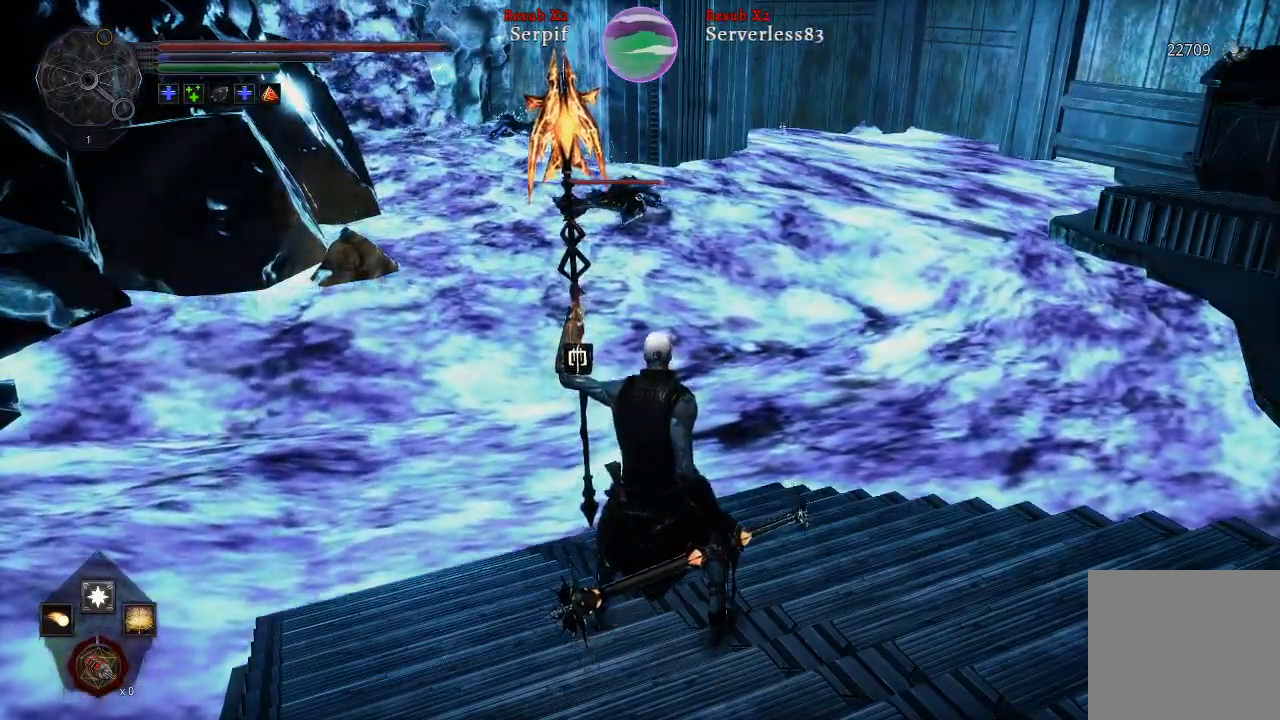
{"buttons": [], "left_stick": "center", "right_stick": "center", "events": []}
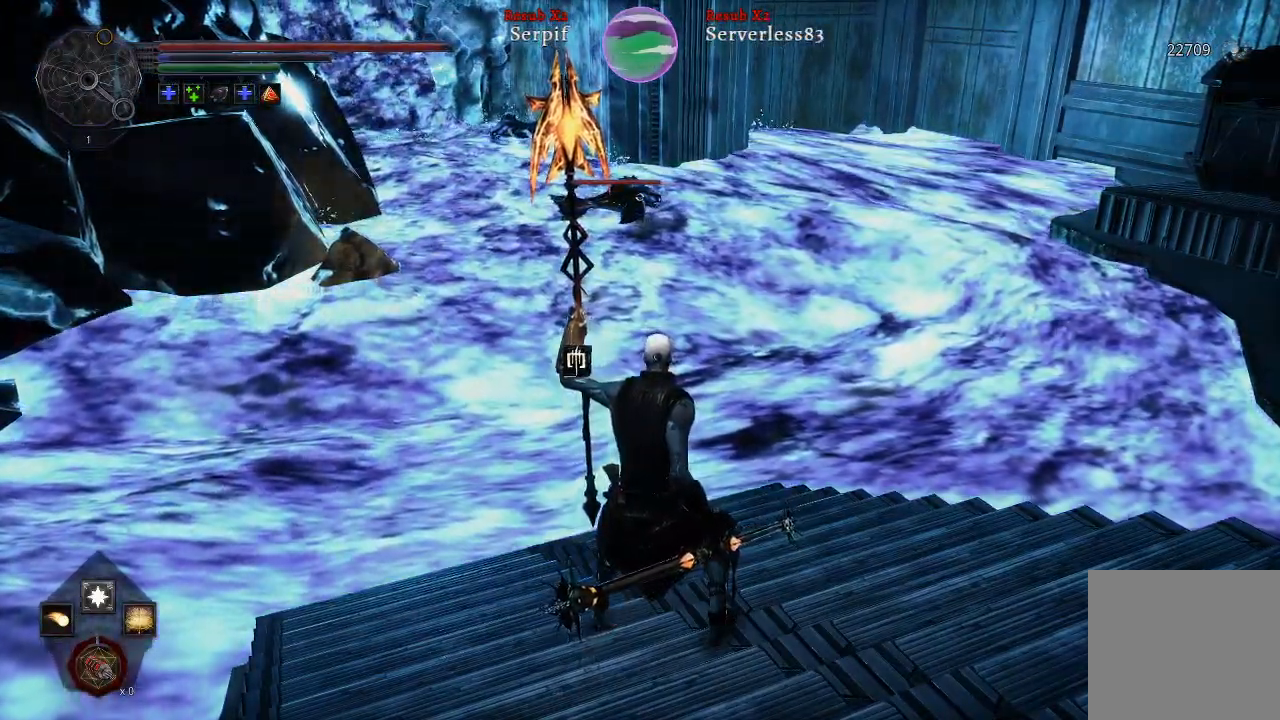
{"buttons": [], "left_stick": "up", "right_stick": "center", "events": [[50, "left_stick", "up"]]}
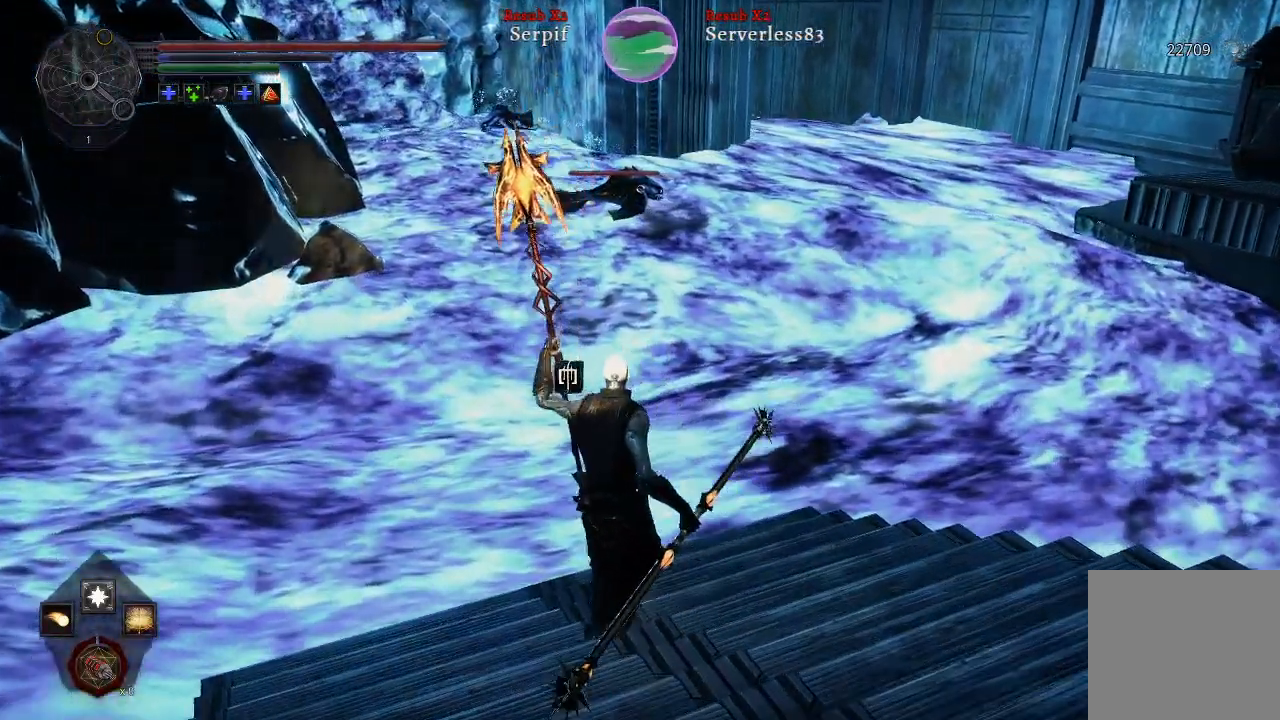
{"buttons": [], "left_stick": "center", "right_stick": "center", "events": [[433, "left_stick", "center"]]}